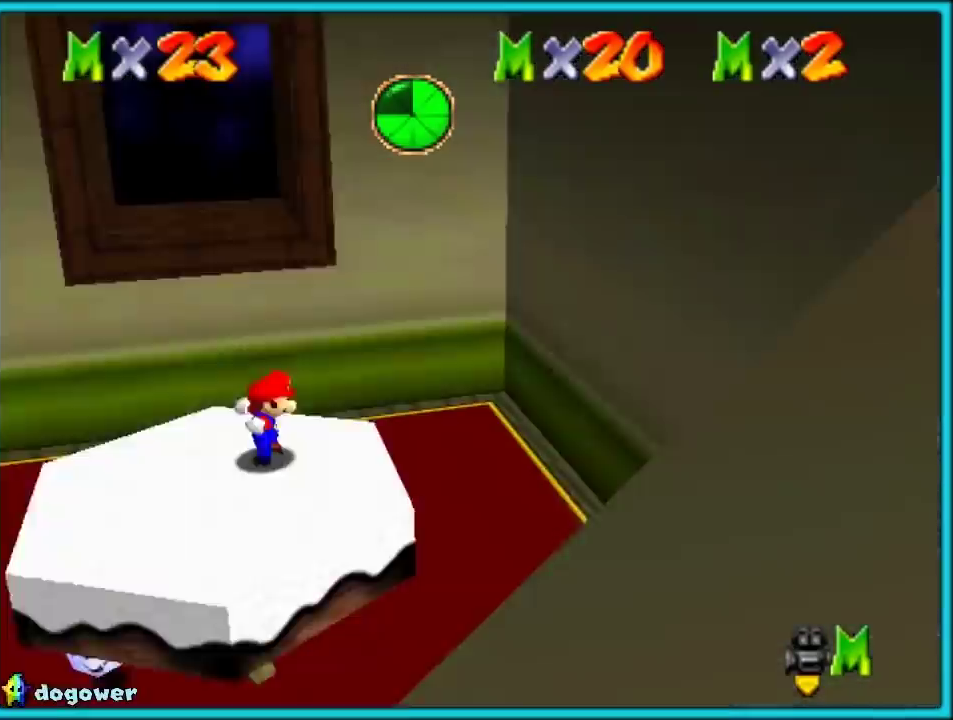
Gameplay with a controller (Nintendo layout); each line is a JSON object with the inputs held at the frame after it. "events" lists button and stick changes between this image and that frame as [ms after this image, input, new state], when the widget could be followed in between. Not read: L1 L3 R2 R3 left_stick.
{"buttons": ["A"], "events": [[67, "A", "down"]]}
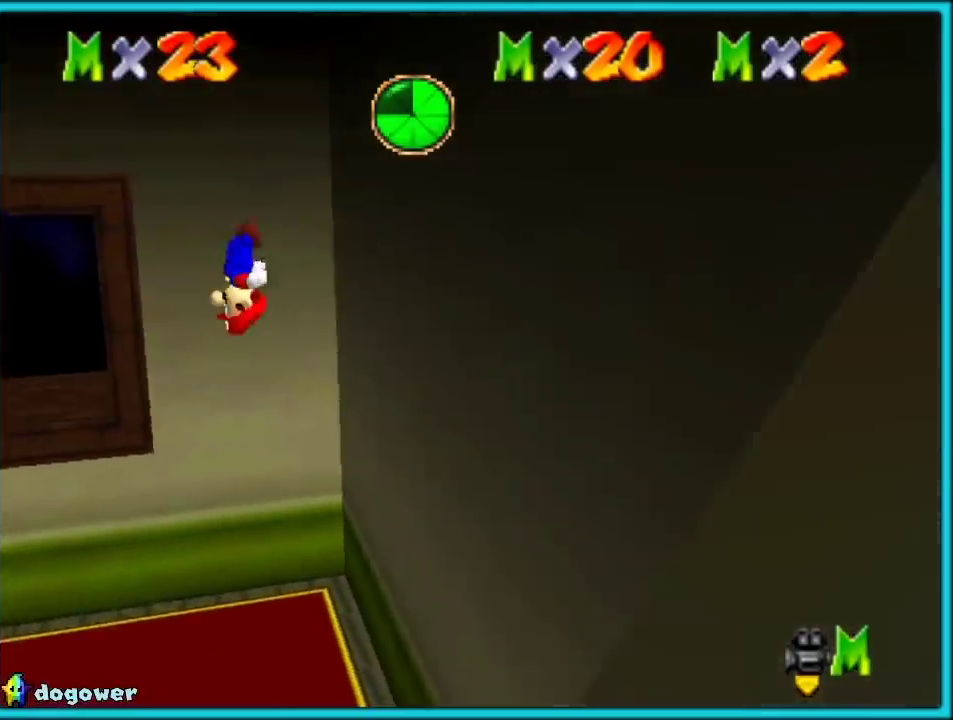
{"buttons": ["A"], "events": [[150, "A", "up"], [367, "A", "down"]]}
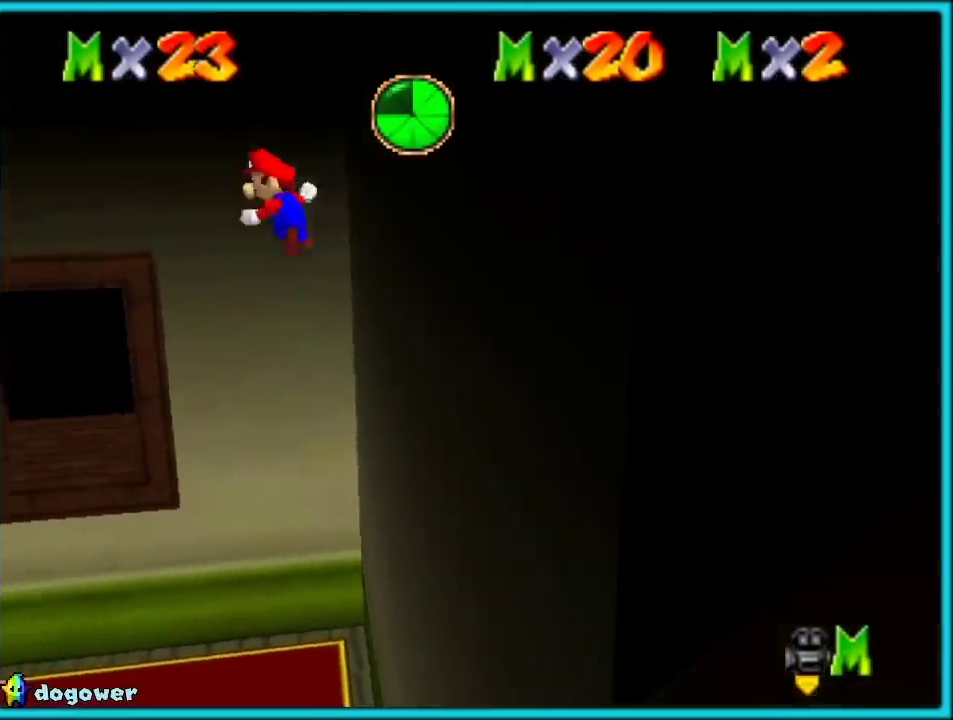
{"buttons": [], "events": [[483, "A", "up"]]}
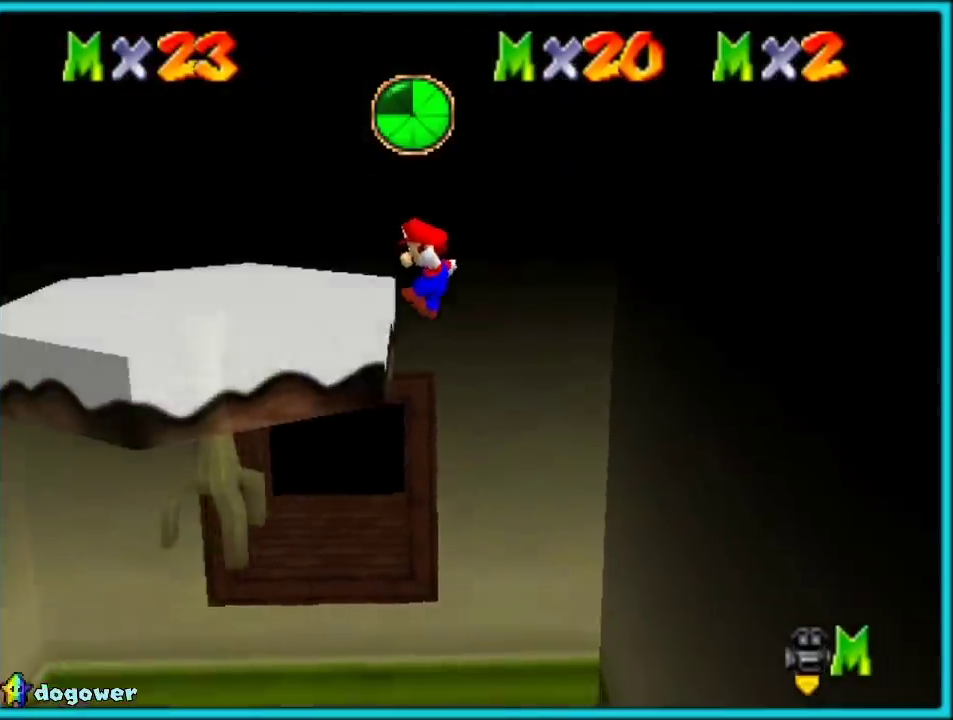
{"buttons": [], "events": [[100, "A", "down"], [467, "A", "up"]]}
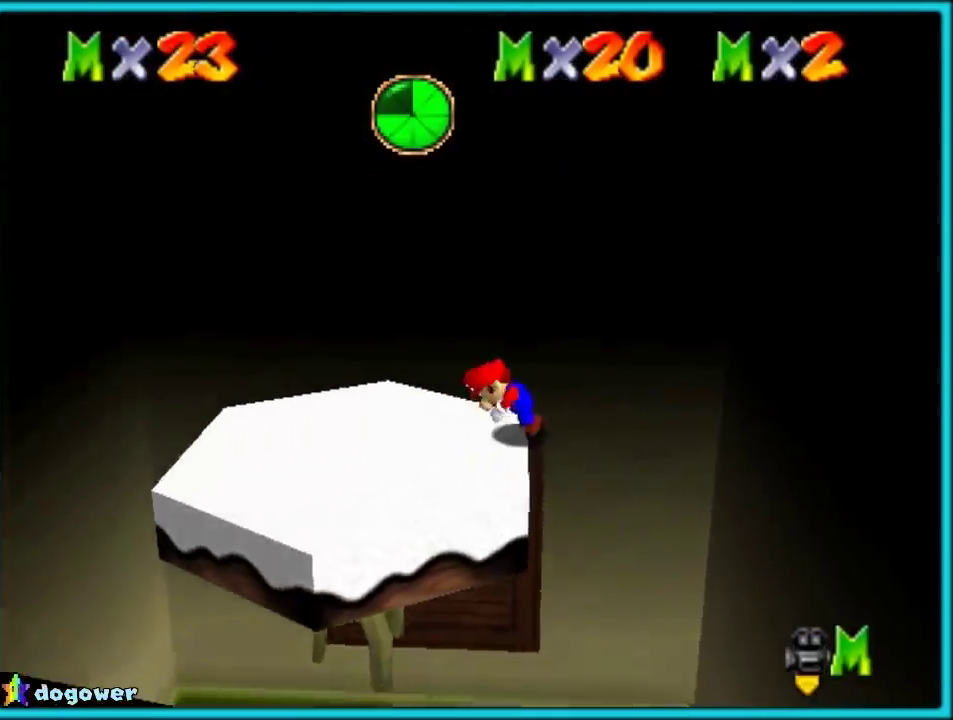
{"buttons": ["A", "B"], "events": [[433, "A", "down"], [433, "B", "down"]]}
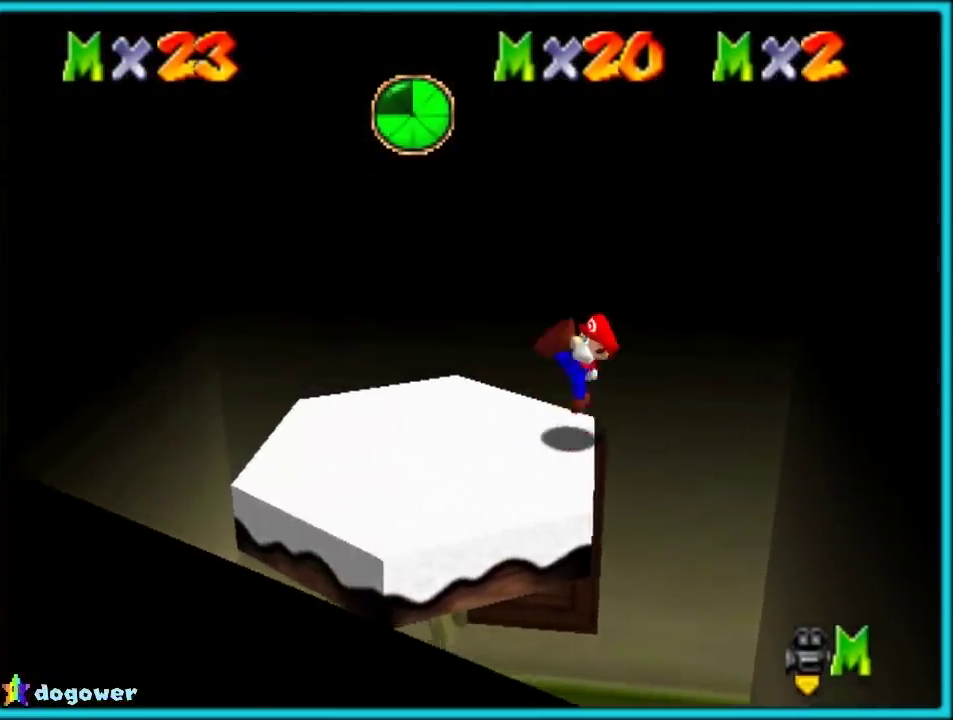
{"buttons": [], "events": [[33, "A", "up"], [33, "B", "up"], [333, "A", "down"], [433, "A", "up"]]}
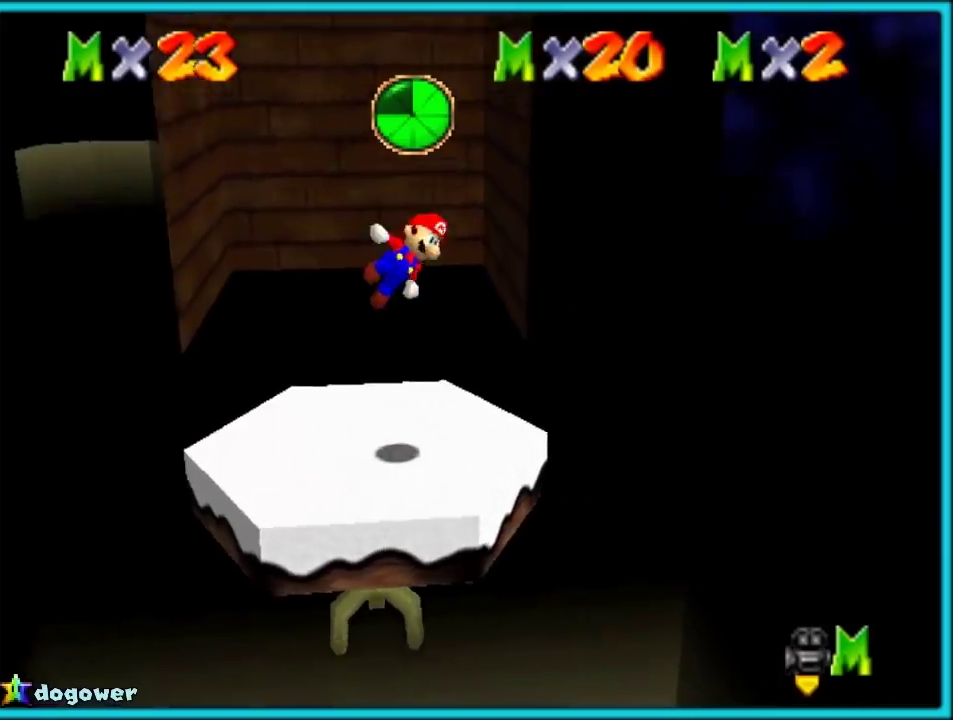
{"buttons": ["A"], "events": [[333, "A", "down"]]}
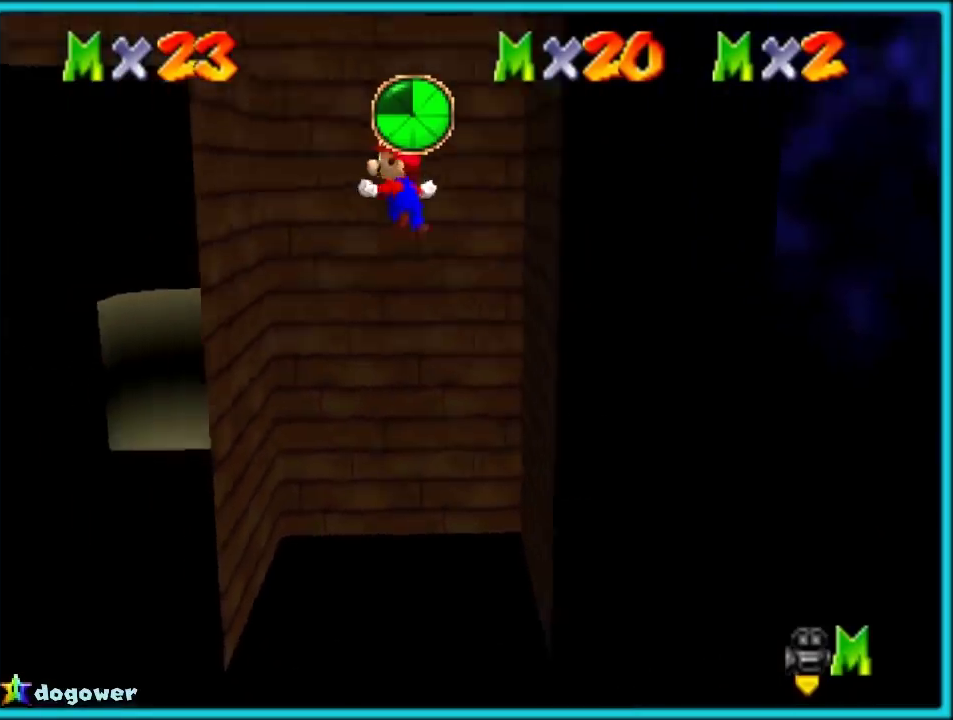
{"buttons": [], "events": [[50, "A", "up"], [300, "A", "down"], [433, "A", "up"]]}
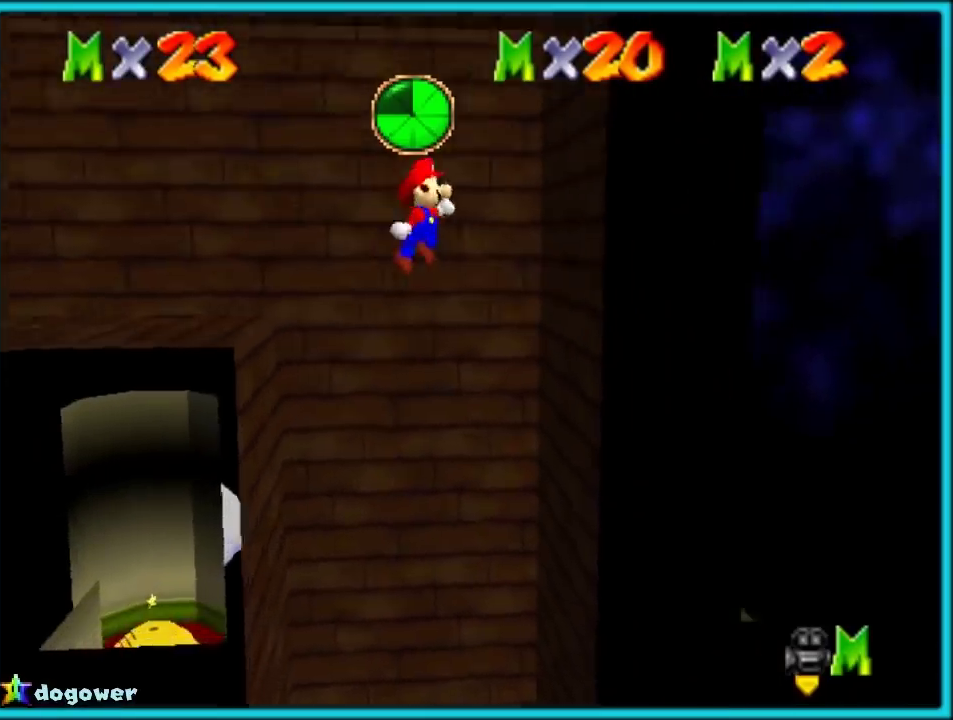
{"buttons": ["C_DOWN", "C_RIGHT"], "events": [[267, "A", "down"], [383, "A", "up"], [450, "C_RIGHT", "down"], [483, "C_DOWN", "down"]]}
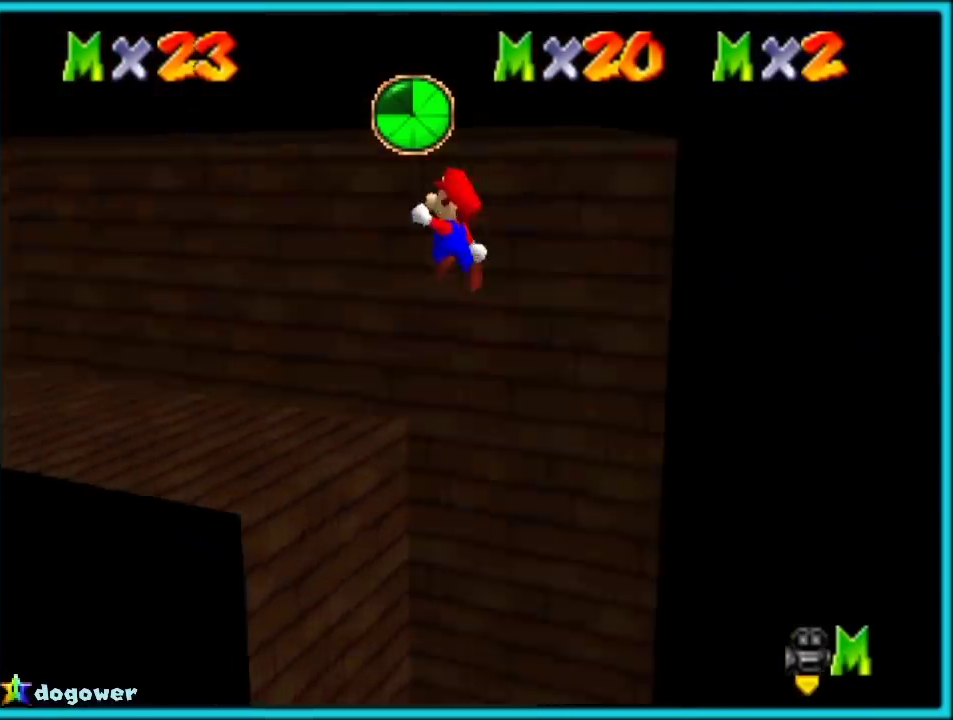
{"buttons": ["B"], "events": [[33, "C_DOWN", "up"], [67, "C_RIGHT", "up"], [233, "B", "down"], [350, "B", "up"], [383, "A", "down"], [417, "B", "down"], [483, "A", "up"]]}
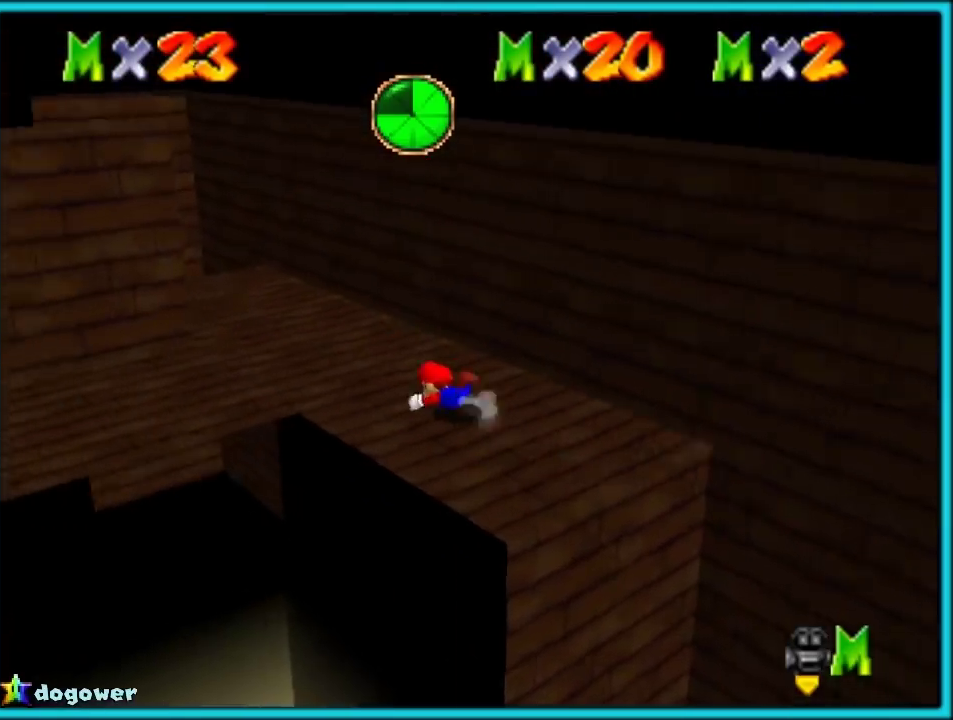
{"buttons": ["A"], "events": [[17, "B", "up"], [133, "C_DOWN", "down"], [133, "C_RIGHT", "down"], [183, "C_DOWN", "up"], [233, "C_RIGHT", "up"], [417, "A", "down"]]}
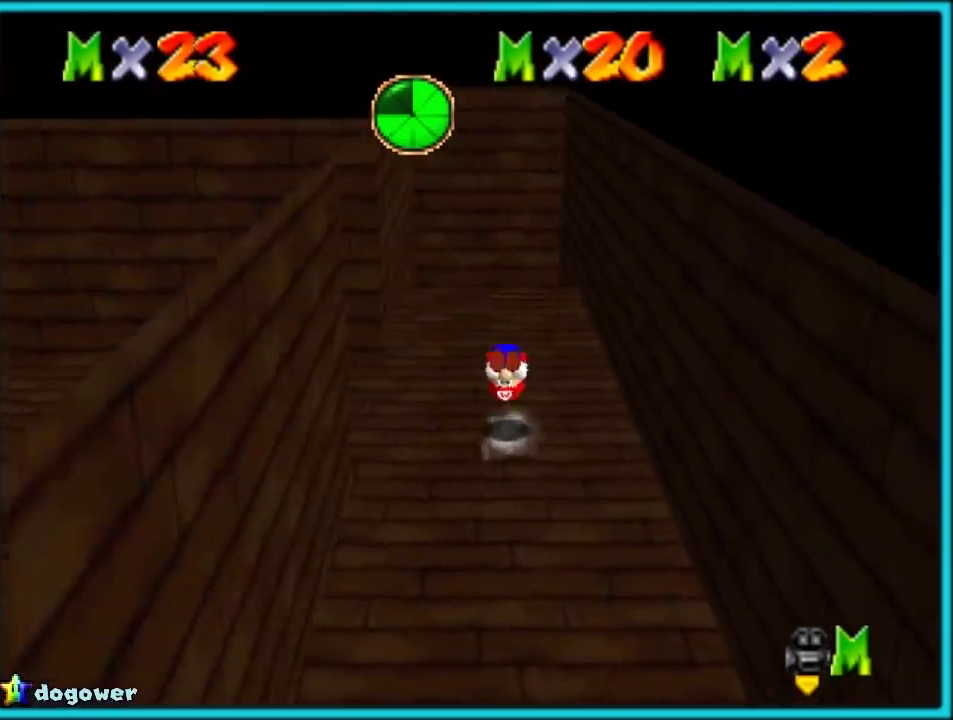
{"buttons": [], "events": [[33, "A", "up"], [133, "C_DOWN", "down"], [133, "C_RIGHT", "down"], [233, "C_DOWN", "up"], [233, "C_RIGHT", "up"], [317, "C_RIGHT", "down"], [417, "C_RIGHT", "up"]]}
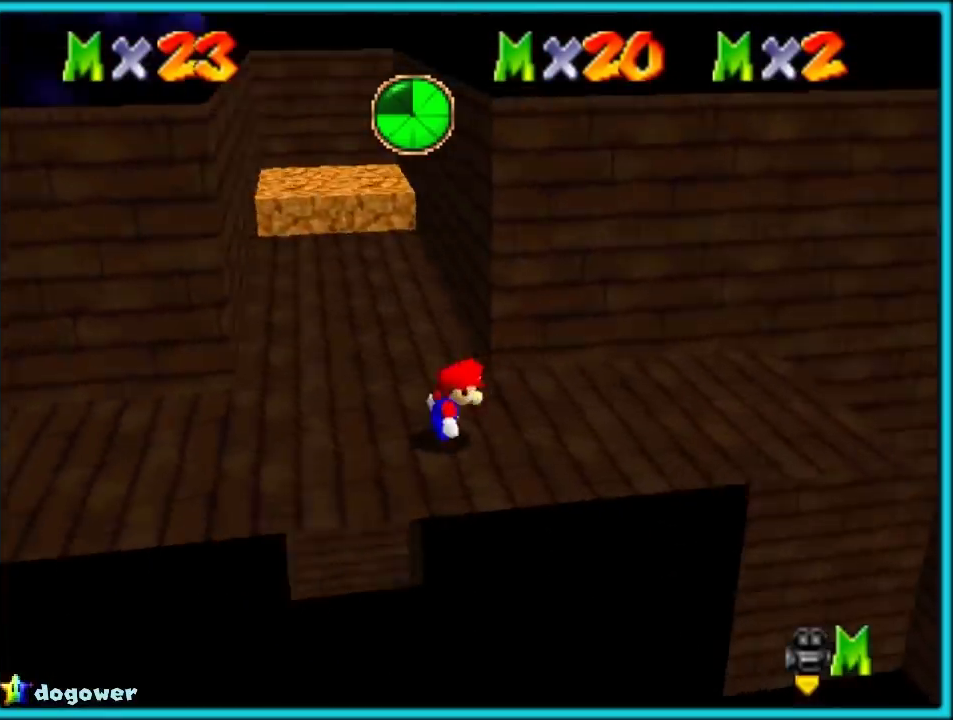
{"buttons": [], "events": []}
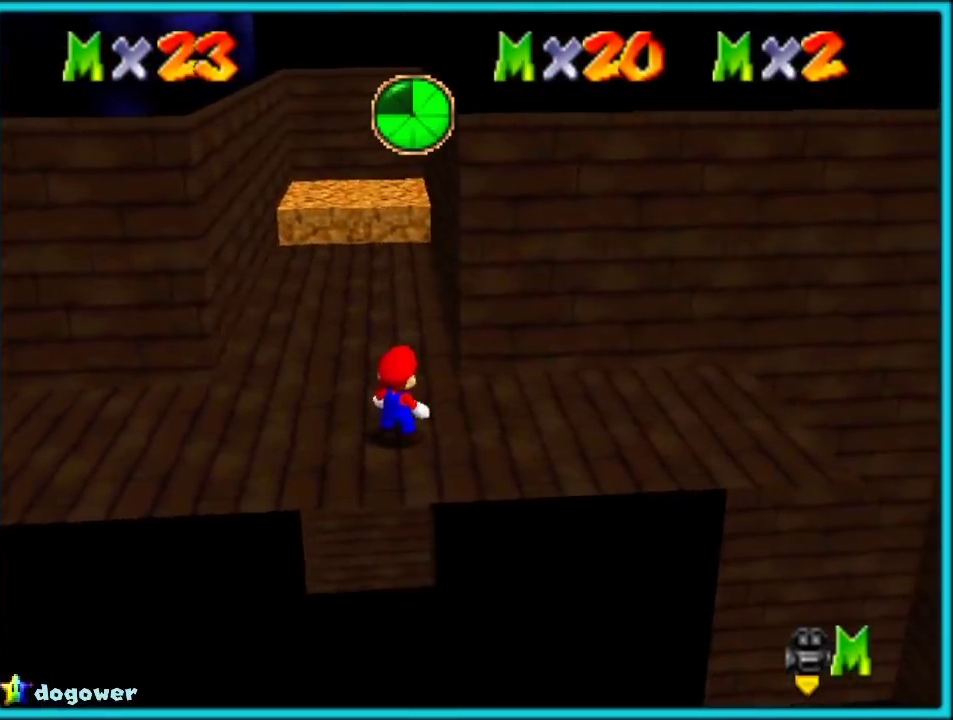
{"buttons": [], "events": []}
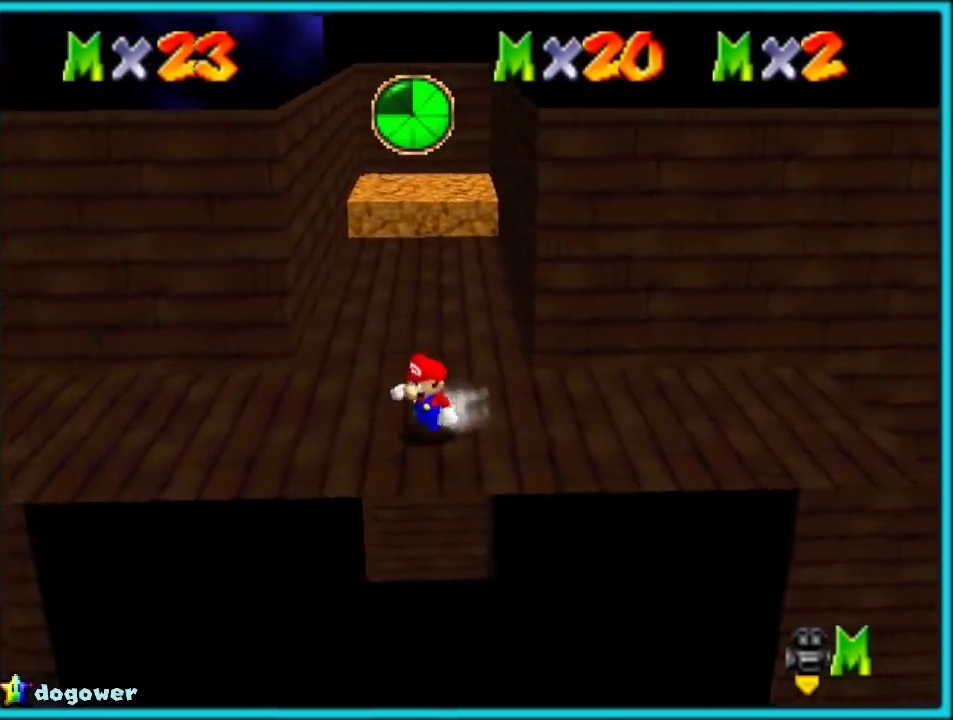
{"buttons": [], "events": [[300, "C_LEFT", "down"], [383, "C_LEFT", "up"]]}
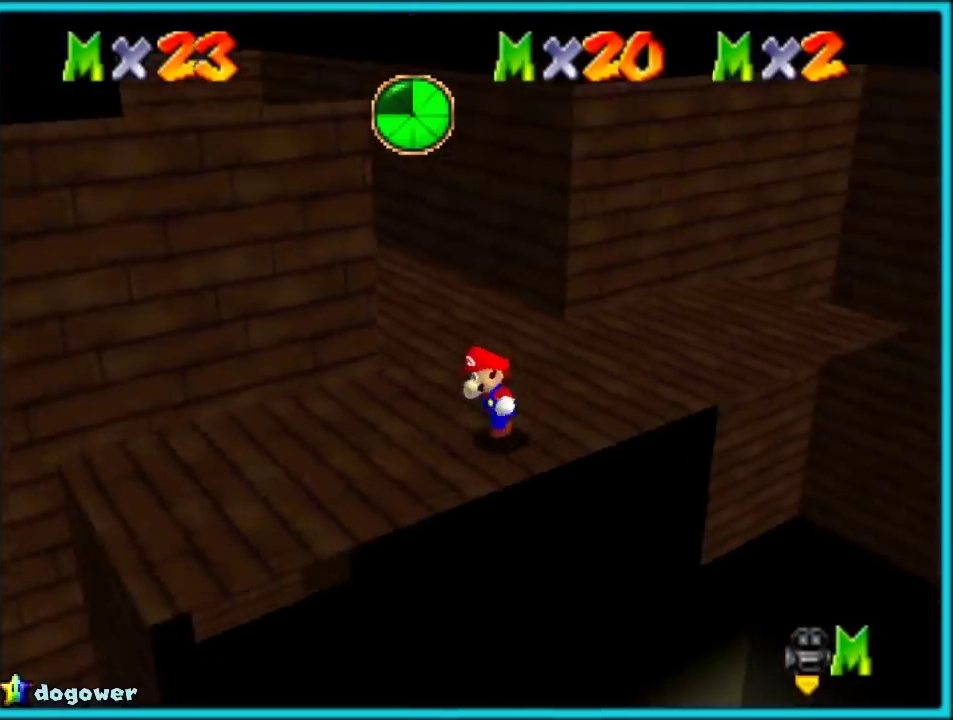
{"buttons": ["C_RIGHT"], "events": [[417, "C_RIGHT", "down"]]}
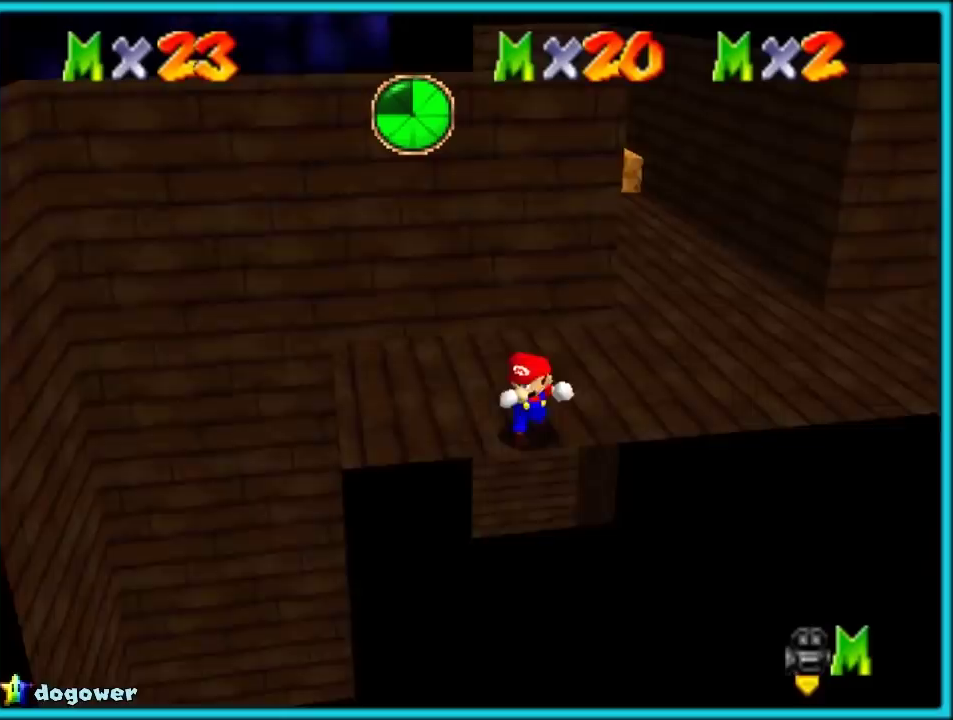
{"buttons": [], "events": [[17, "C_RIGHT", "up"]]}
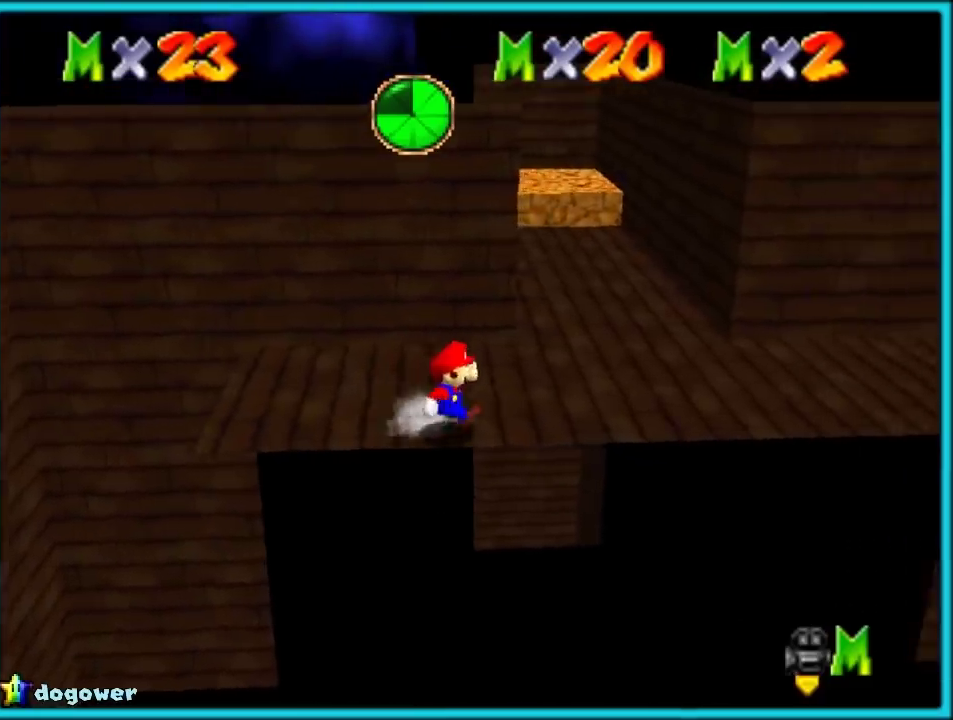
{"buttons": [], "events": [[133, "C_RIGHT", "down"], [217, "C_RIGHT", "up"]]}
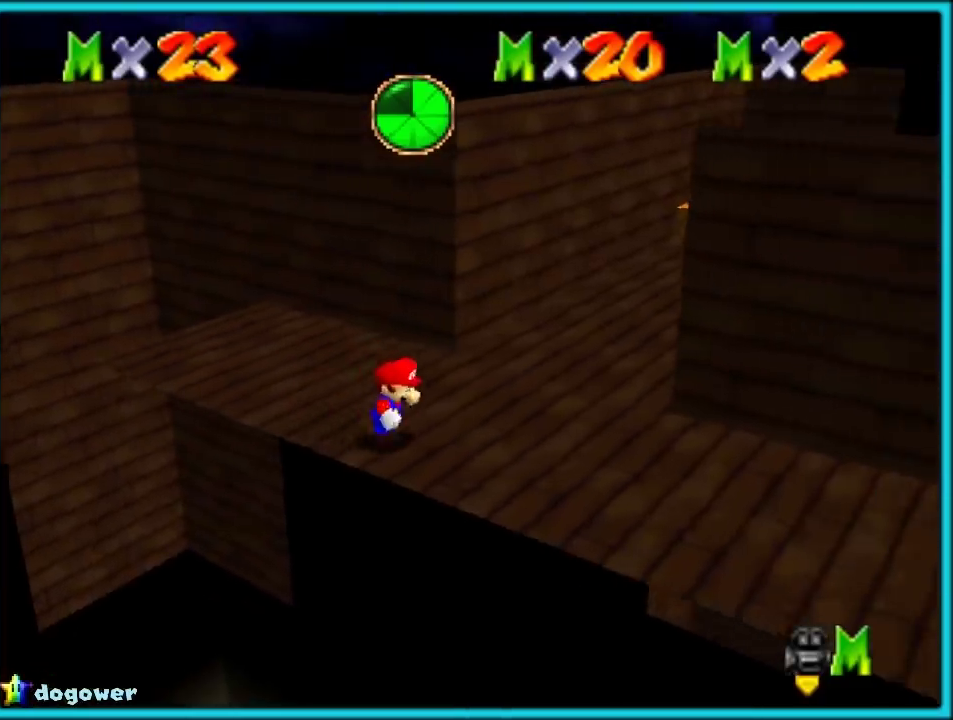
{"buttons": ["C_LEFT"], "events": [[133, "C_DOWN", "down"], [133, "C_LEFT", "down"], [233, "C_DOWN", "up"], [267, "C_LEFT", "up"], [483, "C_LEFT", "down"]]}
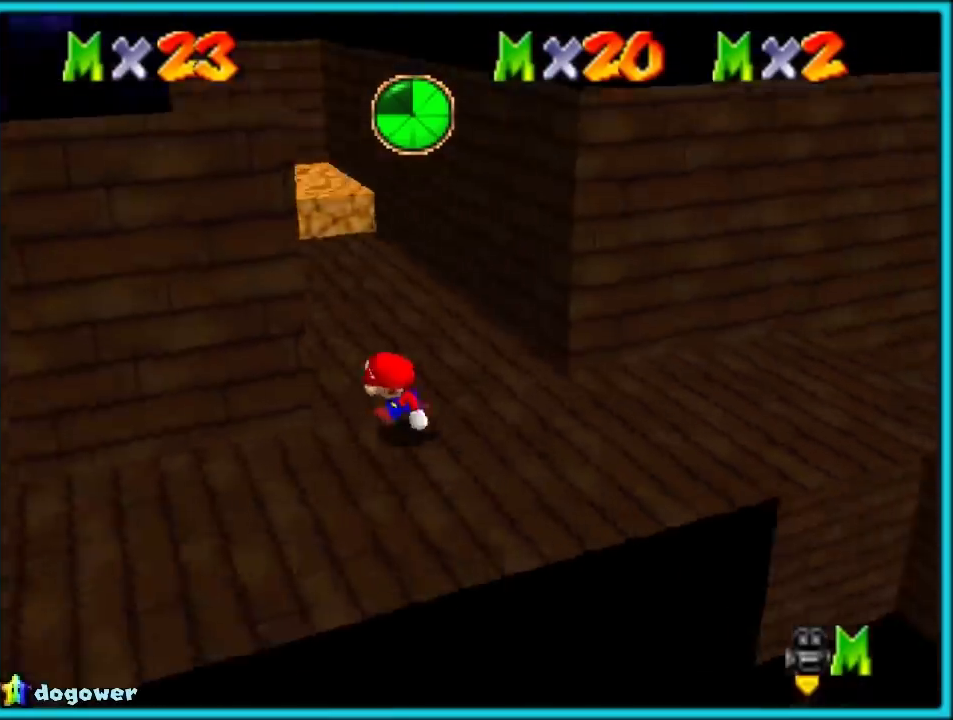
{"buttons": [], "events": [[133, "C_LEFT", "up"], [283, "C_LEFT", "down"], [417, "C_LEFT", "up"]]}
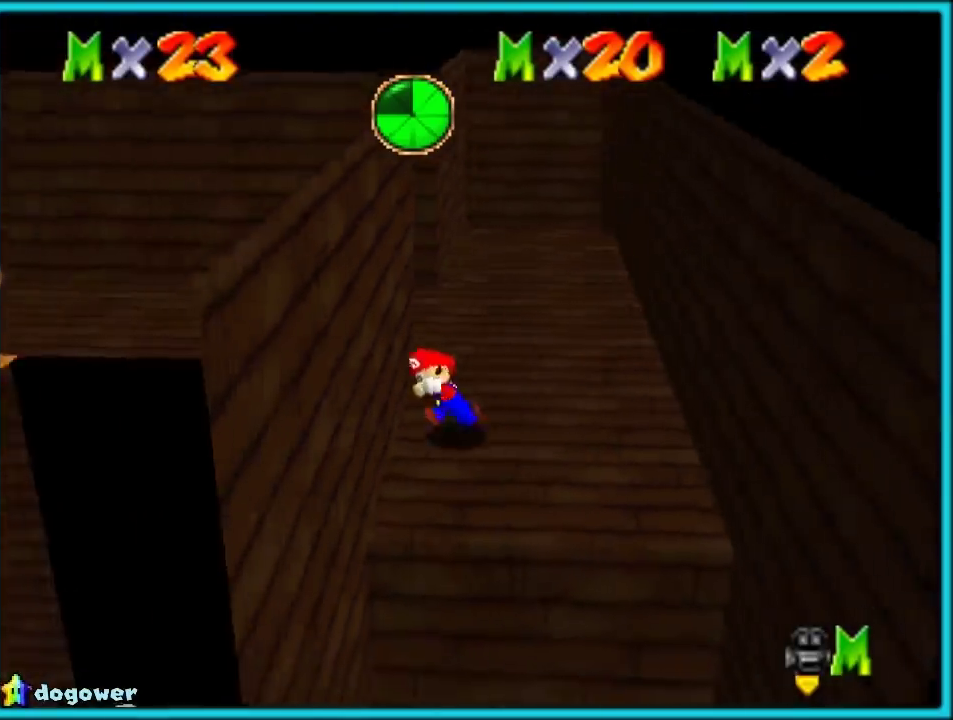
{"buttons": ["C_DOWN", "C_RIGHT"], "events": [[83, "C_LEFT", "down"], [117, "C_DOWN", "down"], [217, "C_DOWN", "up"], [217, "C_LEFT", "up"], [433, "C_DOWN", "down"], [433, "C_RIGHT", "down"]]}
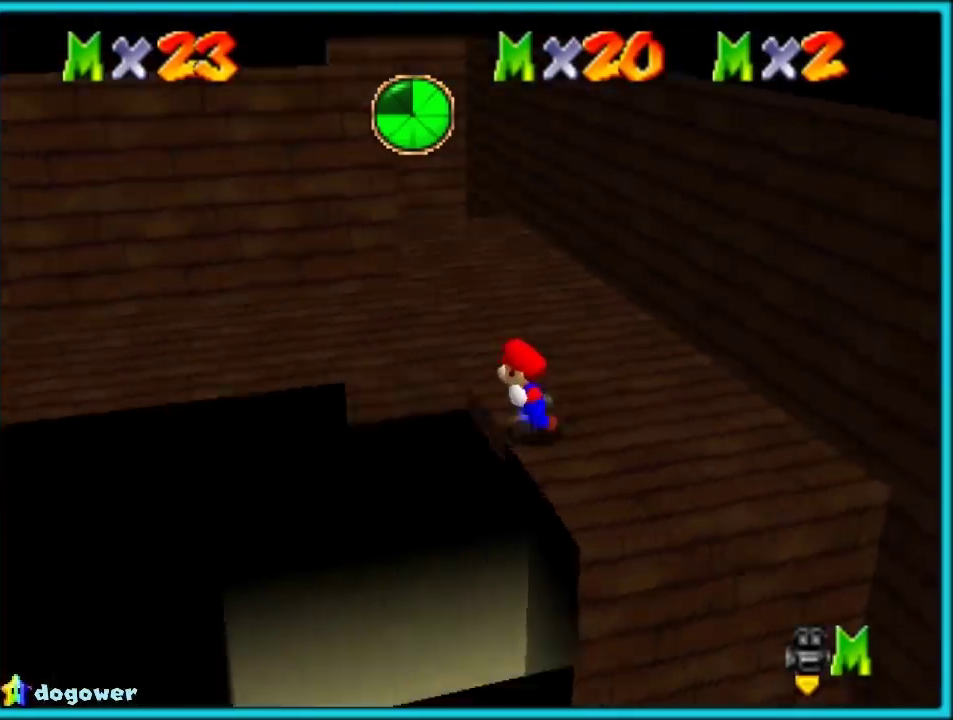
{"buttons": [], "events": [[17, "C_DOWN", "up"], [17, "C_RIGHT", "up"], [383, "C_RIGHT", "down"], [450, "C_RIGHT", "up"]]}